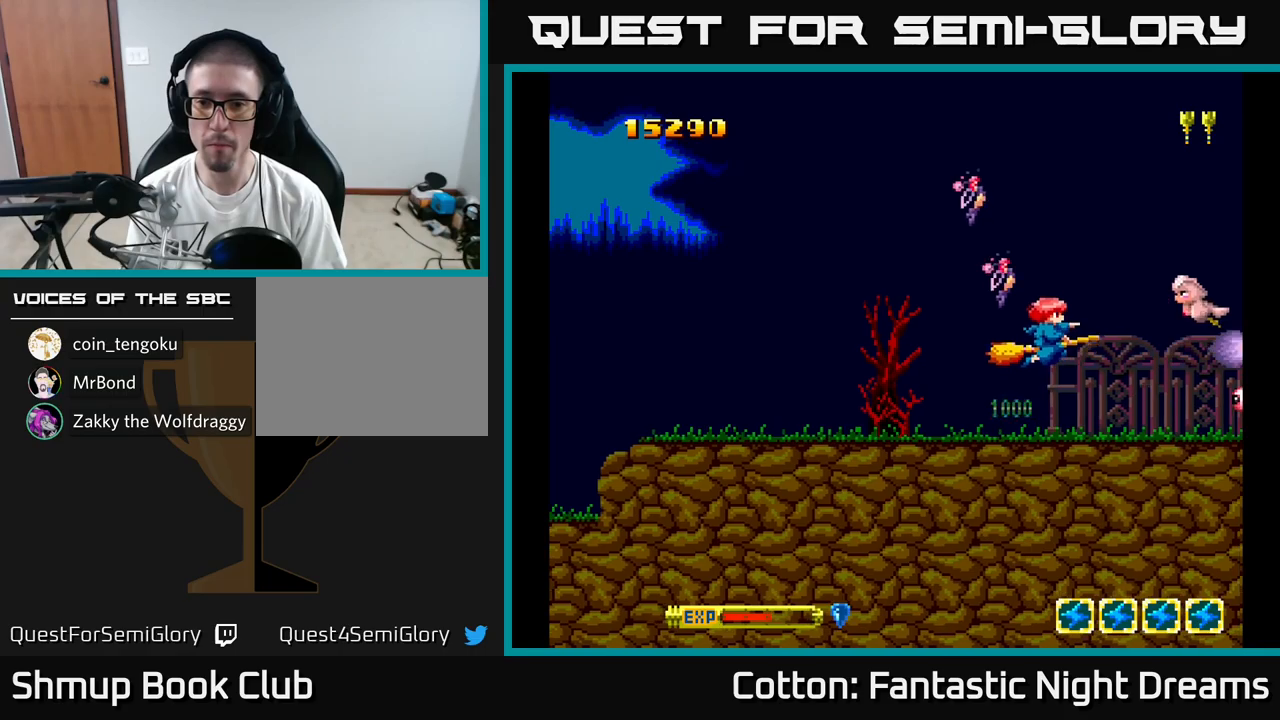
Gameplay with a controller (Xbox layout); each line is a JSON object with the inputs held at the frame after it. "events" lists button and stick changes between this image and that frame as [ms after this image, input, new state], when the widget could be followed in between. Not read: left_stick.
{"buttons": ["Y", "DPAD_DOWN", "DPAD_RIGHT"], "right_stick": "center", "events": [[133, "DPAD_LEFT", "down"], [133, "DPAD_UP", "up"], [167, "DPAD_LEFT", "up"], [267, "DPAD_LEFT", "down"], [350, "DPAD_DOWN", "down"], [417, "DPAD_LEFT", "up"], [450, "DPAD_RIGHT", "down"]]}
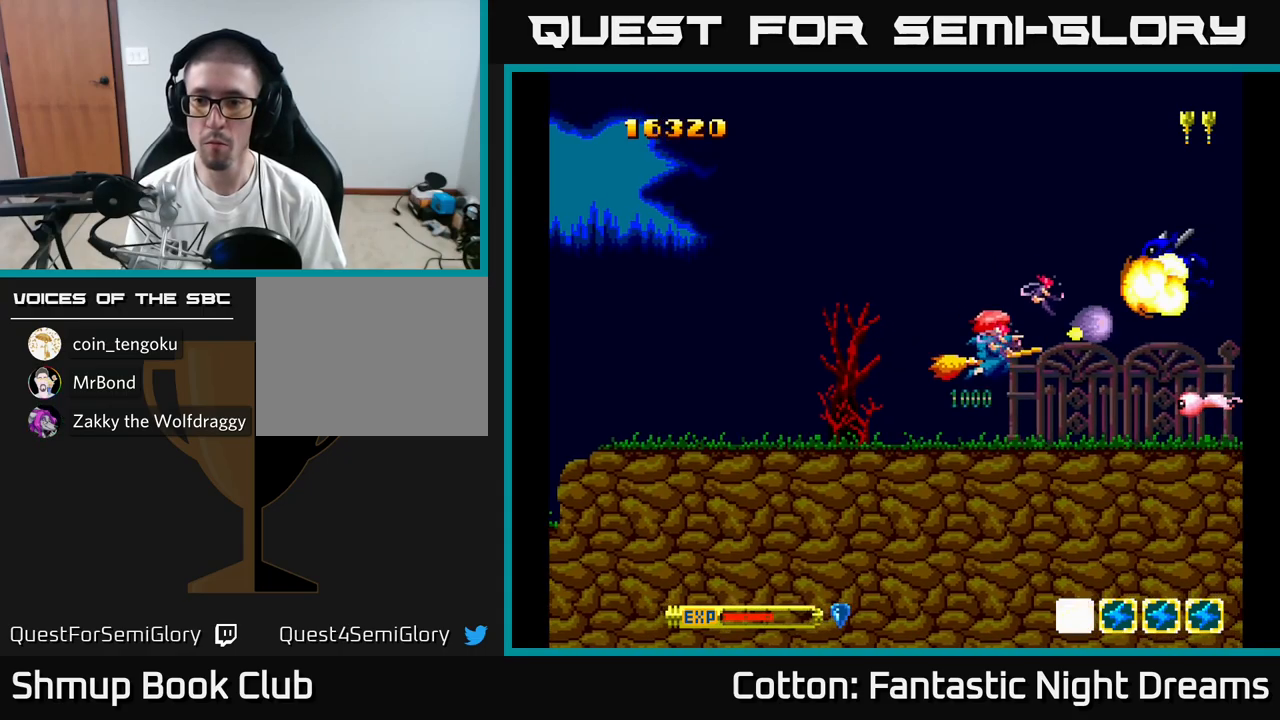
{"buttons": ["Y", "DPAD_UP"], "right_stick": "center", "events": [[117, "DPAD_RIGHT", "up"], [150, "DPAD_DOWN", "up"], [167, "DPAD_LEFT", "down"], [233, "DPAD_UP", "down"], [333, "DPAD_LEFT", "up"]]}
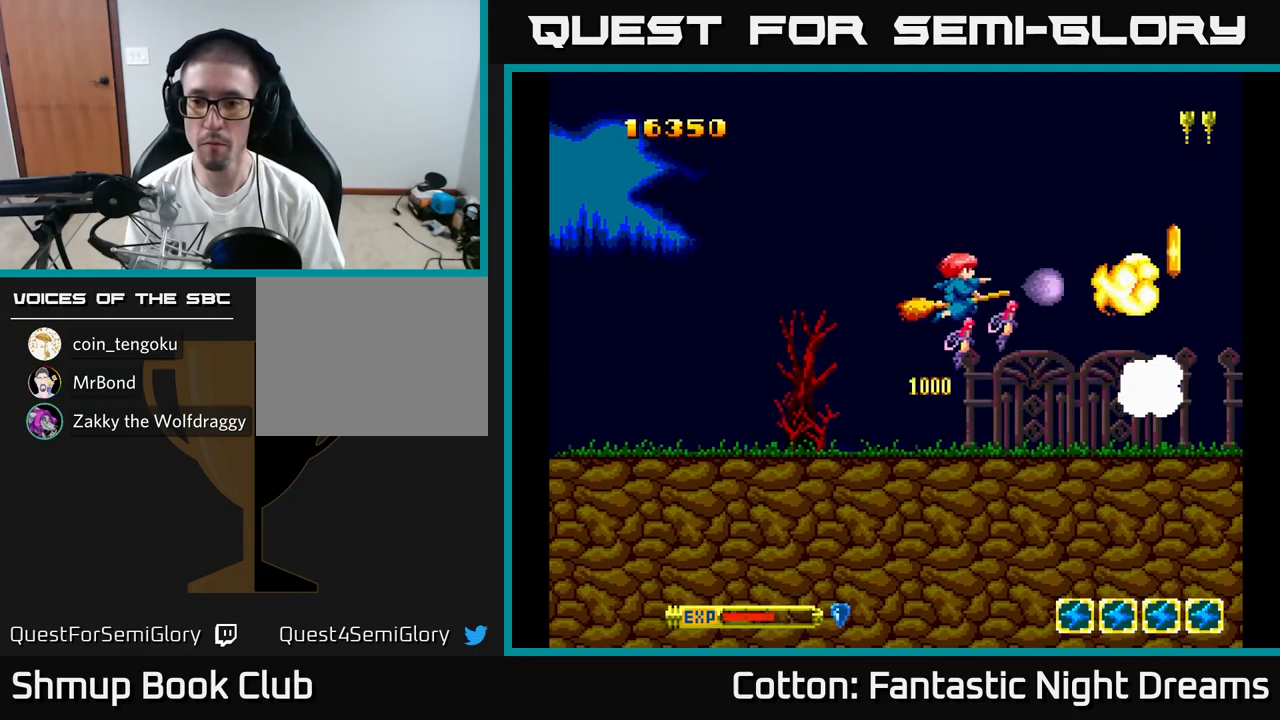
{"buttons": [], "right_stick": "center", "events": [[150, "DPAD_UP", "up"], [200, "DPAD_RIGHT", "down"], [217, "Y", "up"], [267, "DPAD_RIGHT", "up"], [300, "DPAD_DOWN", "down"], [467, "DPAD_DOWN", "up"]]}
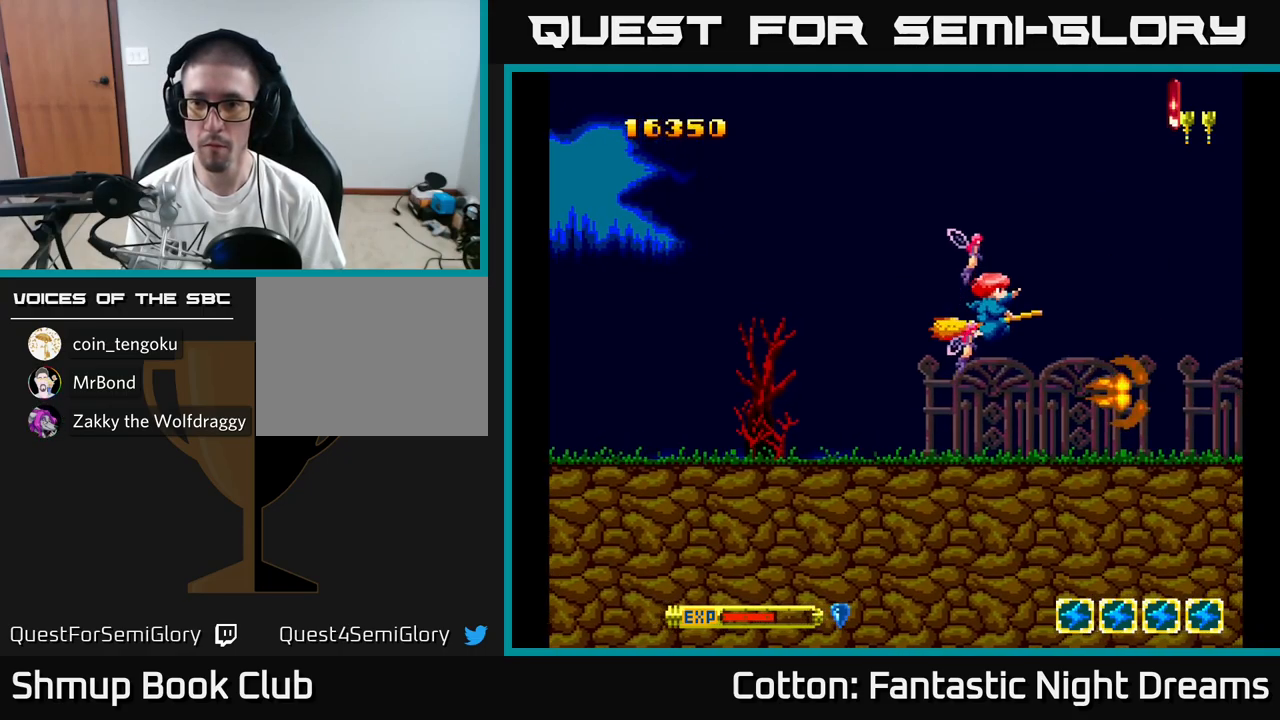
{"buttons": ["DPAD_DOWN", "DPAD_RIGHT"], "right_stick": "center", "events": [[333, "DPAD_DOWN", "down"], [417, "DPAD_RIGHT", "down"]]}
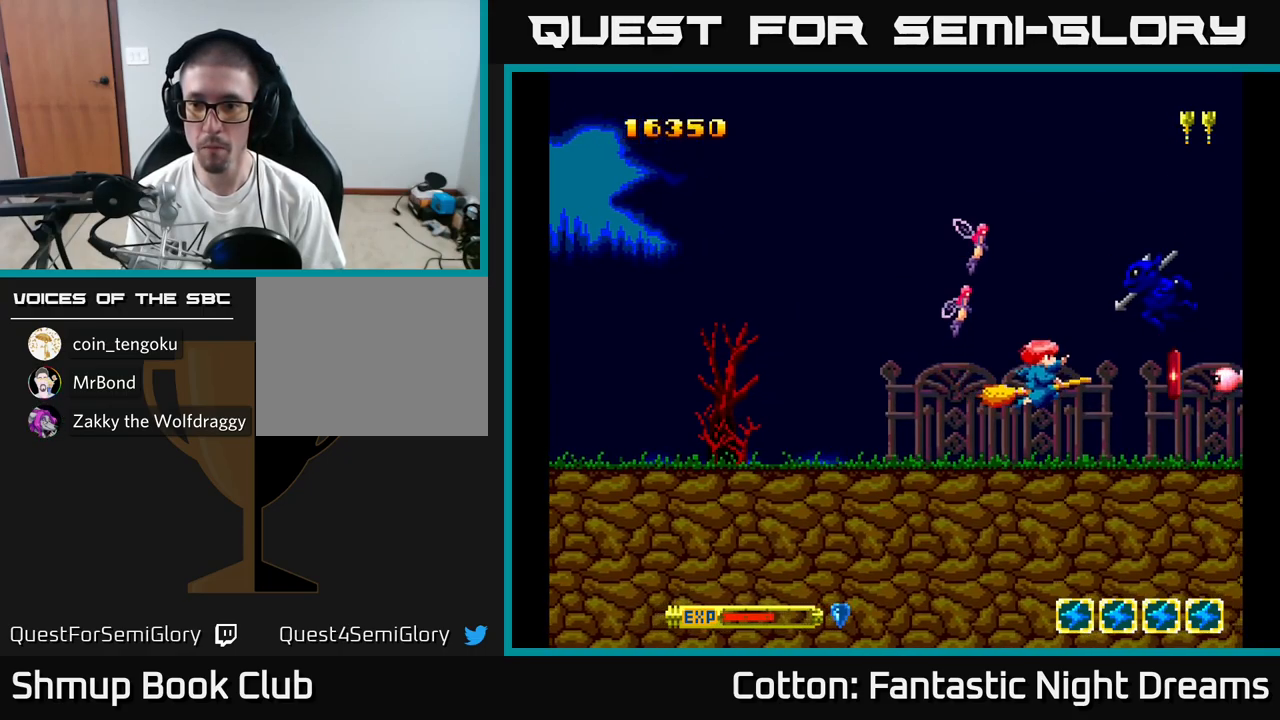
{"buttons": ["DPAD_UP", "DPAD_LEFT"], "right_stick": "center", "events": [[250, "DPAD_RIGHT", "up"], [283, "DPAD_DOWN", "up"], [283, "DPAD_LEFT", "down"], [400, "DPAD_UP", "down"]]}
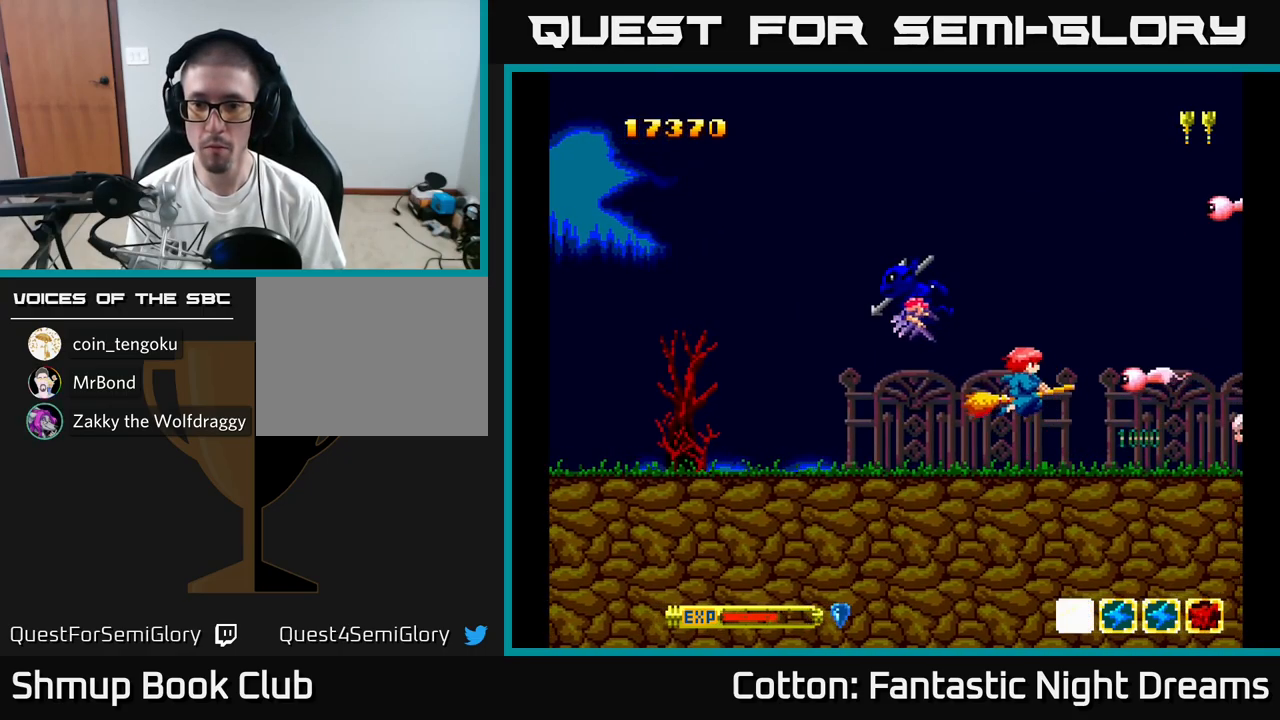
{"buttons": ["Y", "DPAD_UP"], "right_stick": "center", "events": [[33, "DPAD_UP", "up"], [67, "Y", "down"], [467, "DPAD_UP", "down"], [500, "DPAD_LEFT", "up"]]}
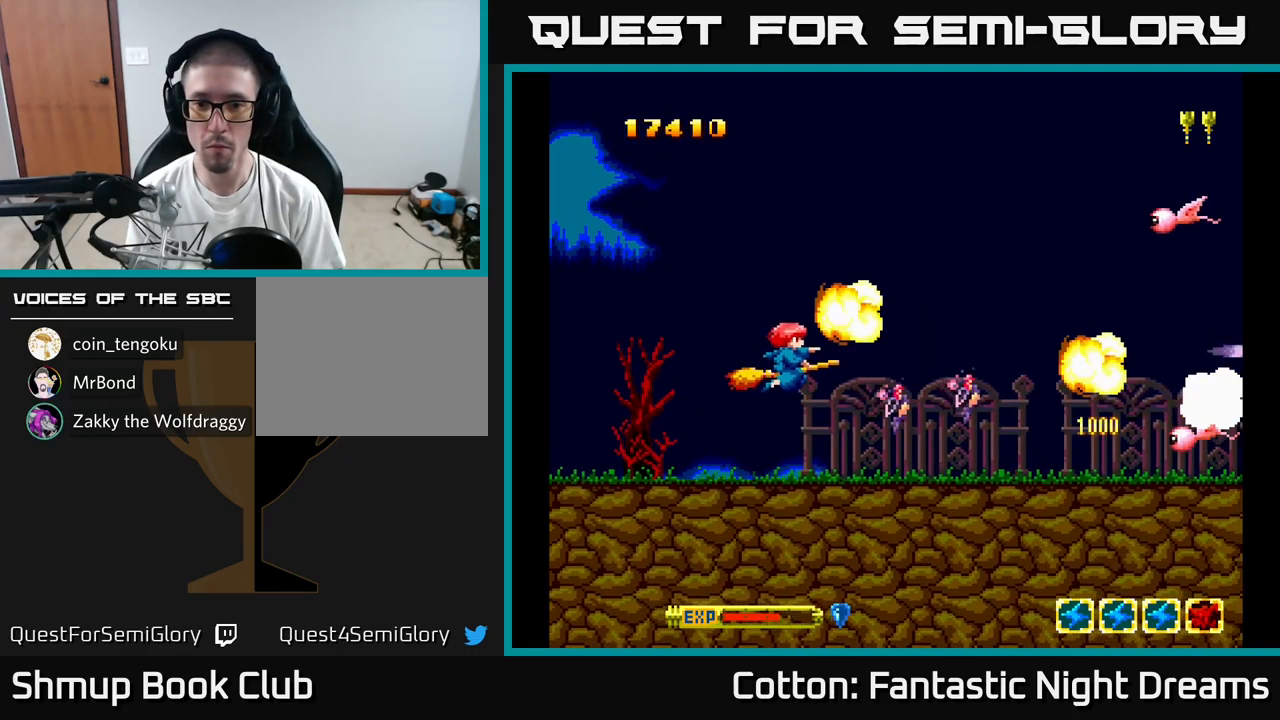
{"buttons": ["Y", "DPAD_RIGHT"], "right_stick": "center", "events": [[283, "DPAD_RIGHT", "down"], [483, "DPAD_UP", "up"]]}
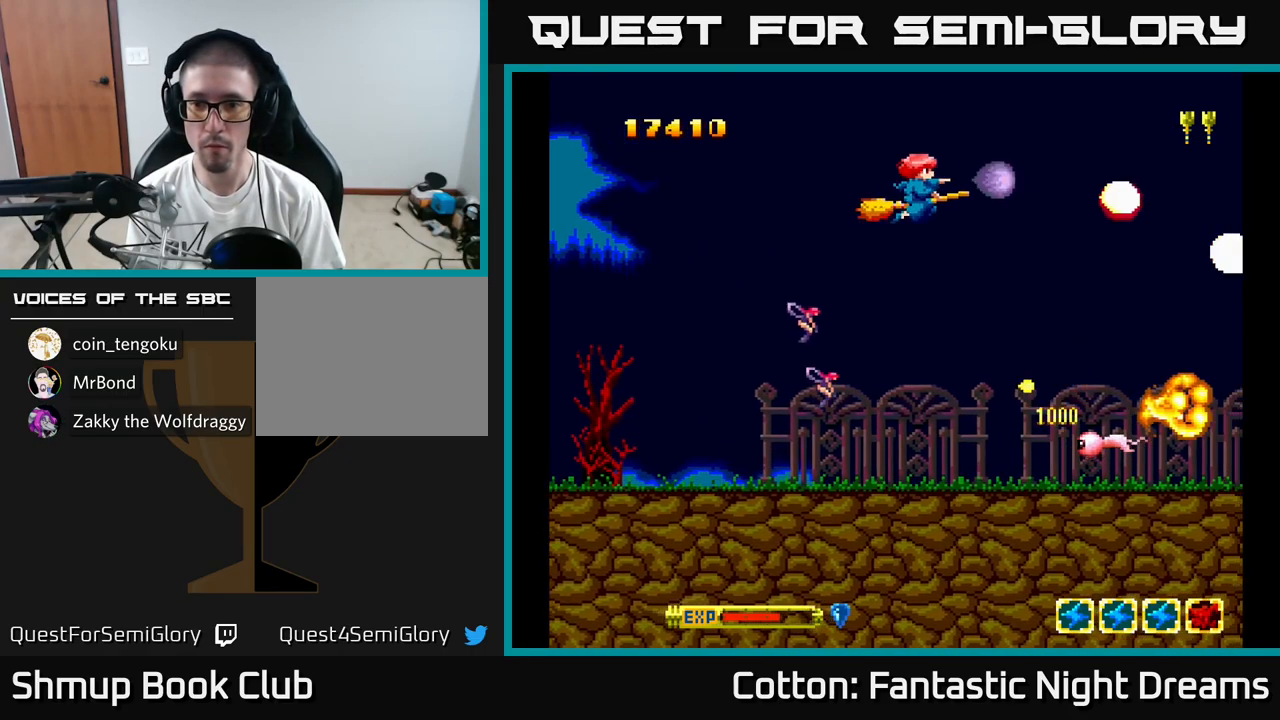
{"buttons": ["Y", "DPAD_DOWN", "DPAD_LEFT"], "right_stick": "center", "events": [[17, "DPAD_DOWN", "down"], [33, "DPAD_RIGHT", "up"], [433, "DPAD_LEFT", "down"]]}
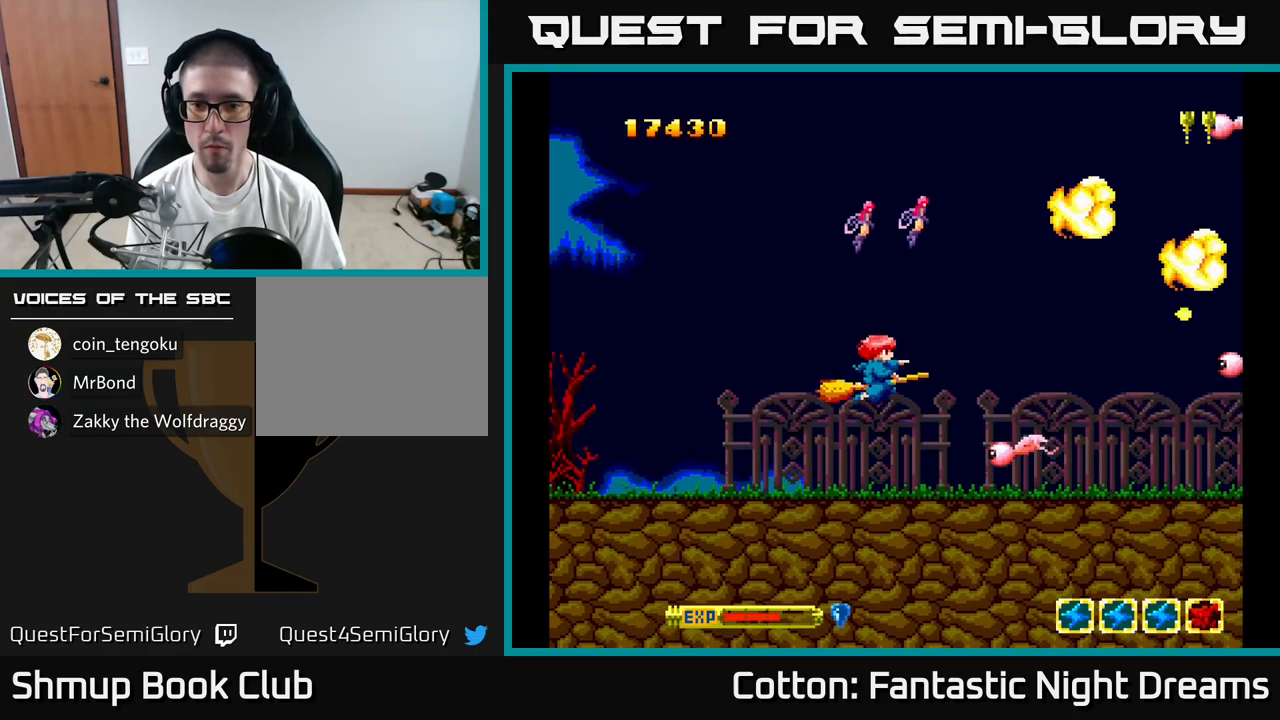
{"buttons": ["Y", "DPAD_UP"], "right_stick": "center", "events": [[133, "DPAD_LEFT", "up"], [317, "DPAD_DOWN", "up"], [350, "DPAD_UP", "down"]]}
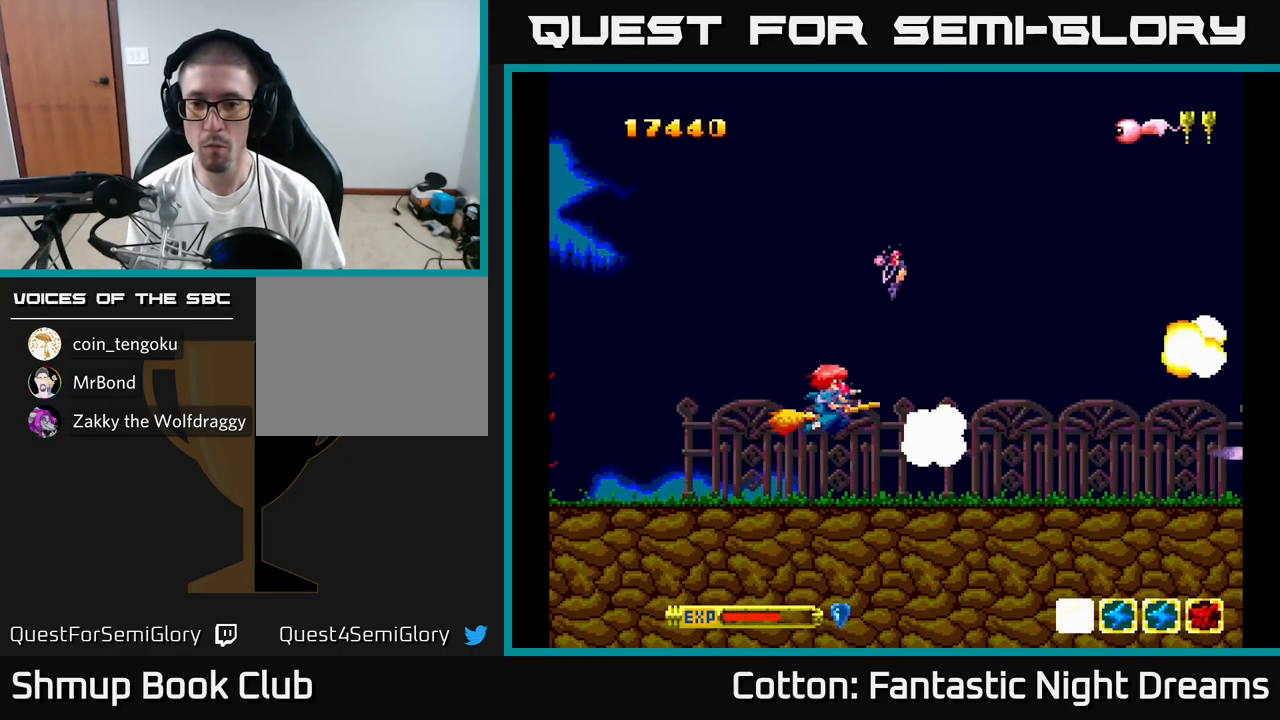
{"buttons": ["DPAD_UP"], "right_stick": "center", "events": [[100, "Y", "up"]]}
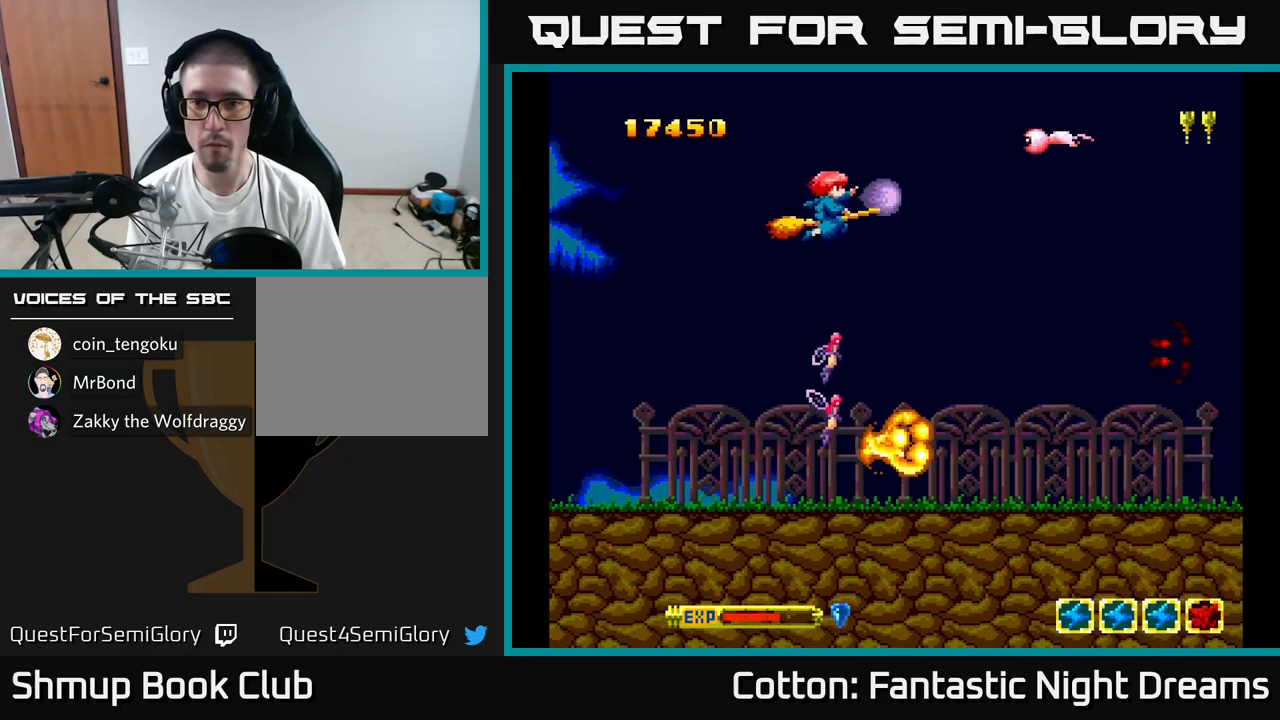
{"buttons": ["Y", "DPAD_DOWN", "DPAD_RIGHT"], "right_stick": "center", "events": [[17, "Y", "down"], [267, "DPAD_UP", "up"], [334, "DPAD_DOWN", "down"], [500, "DPAD_RIGHT", "down"]]}
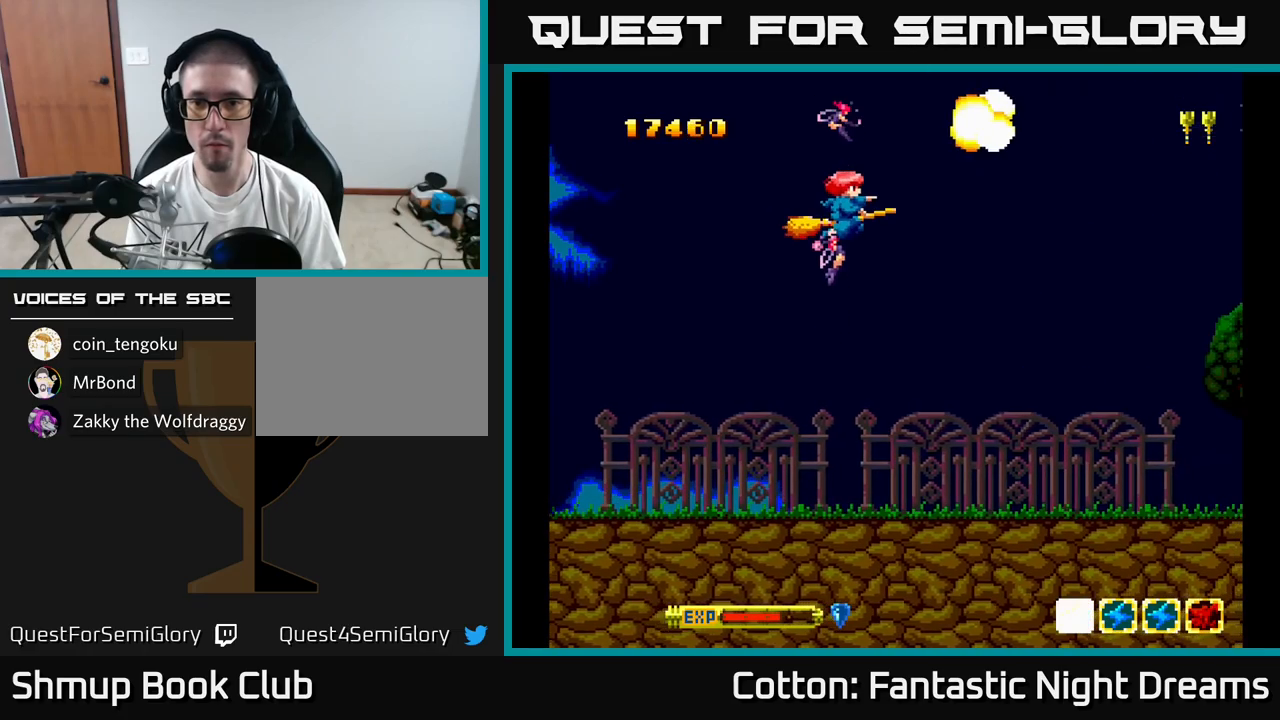
{"buttons": [], "right_stick": "center", "events": [[50, "Y", "up"], [334, "DPAD_RIGHT", "up"], [384, "DPAD_DOWN", "up"]]}
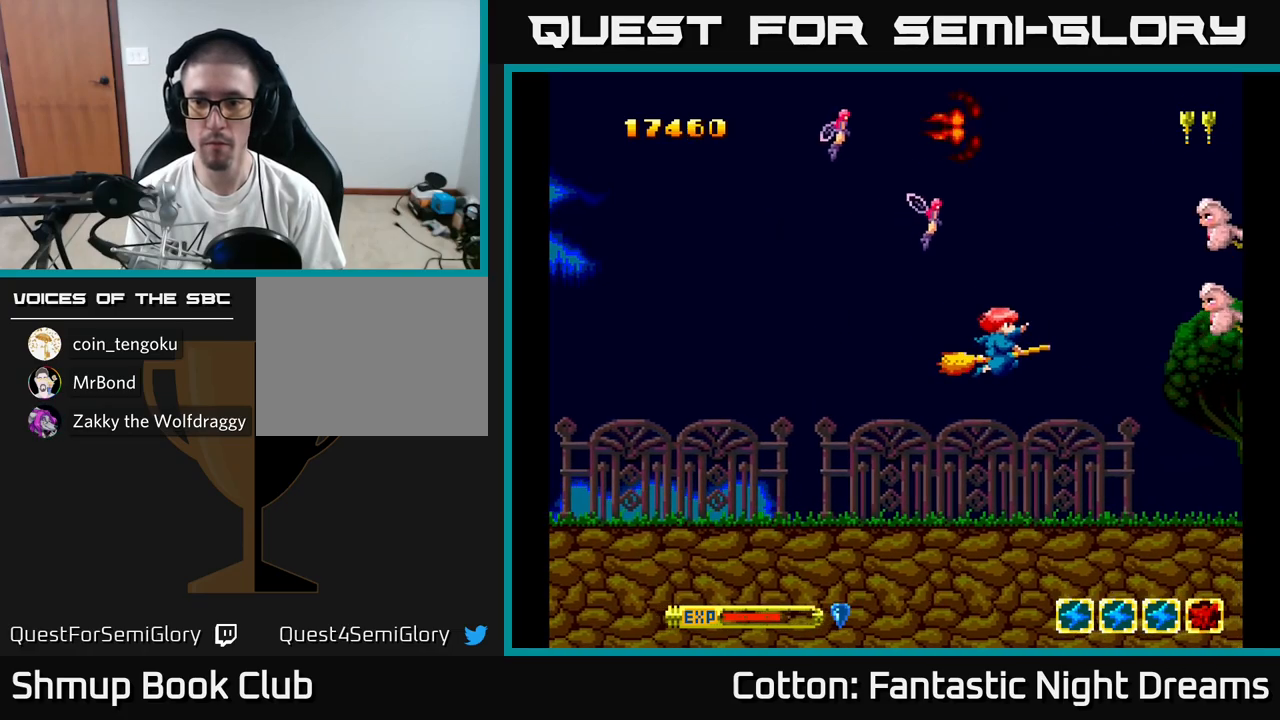
{"buttons": ["Y", "DPAD_UP"], "right_stick": "center", "events": [[134, "Y", "down"], [217, "DPAD_UP", "down"]]}
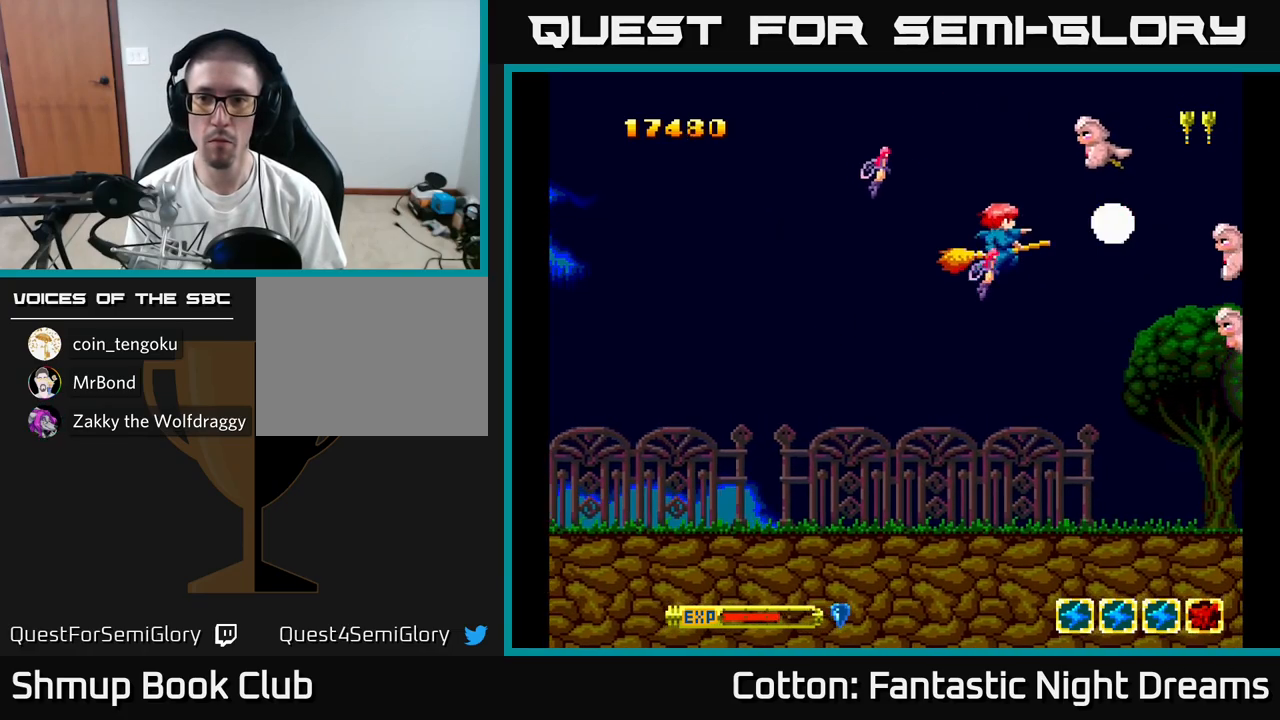
{"buttons": ["B", "Y", "DPAD_RIGHT"], "right_stick": "center", "events": [[17, "DPAD_LEFT", "down"], [250, "DPAD_UP", "up"], [317, "DPAD_DOWN", "down"], [334, "DPAD_LEFT", "up"], [400, "DPAD_RIGHT", "down"], [450, "DPAD_DOWN", "up"], [484, "B", "down"]]}
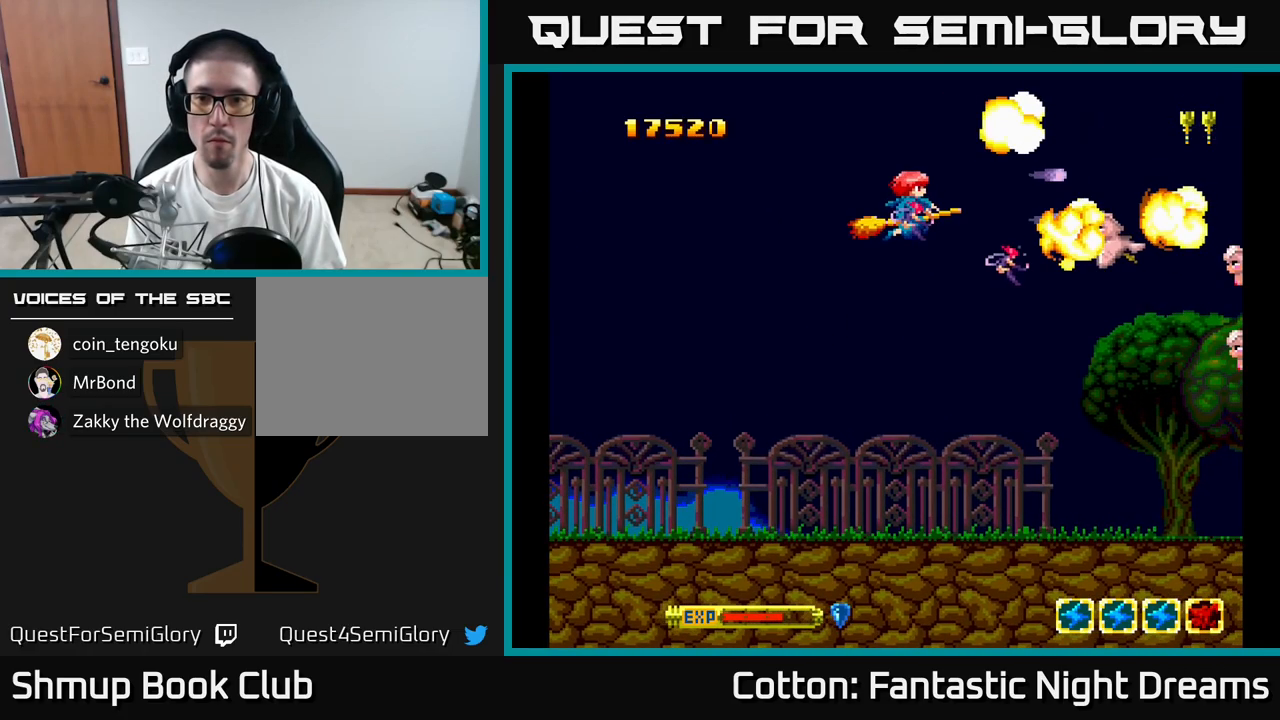
{"buttons": ["B", "Y"], "right_stick": "center", "events": [[17, "DPAD_RIGHT", "up"]]}
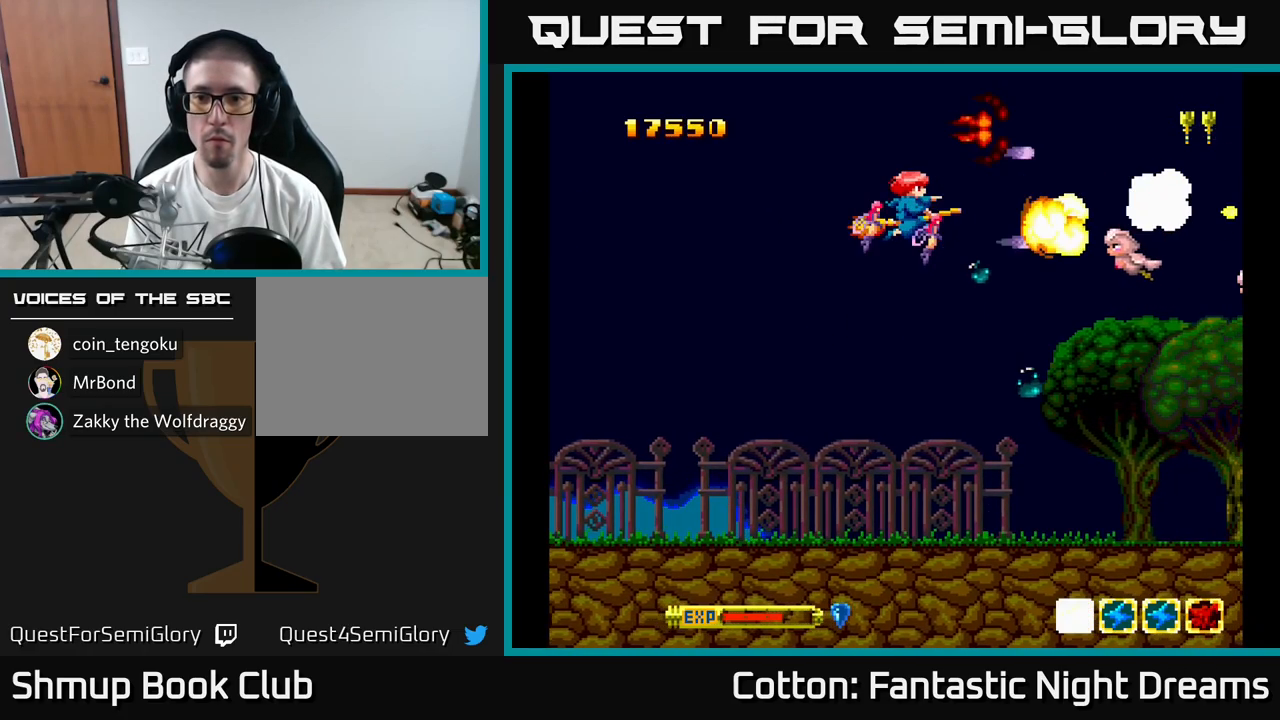
{"buttons": ["B", "Y"], "right_stick": "center", "events": [[134, "DPAD_DOWN", "down"], [217, "DPAD_DOWN", "up"]]}
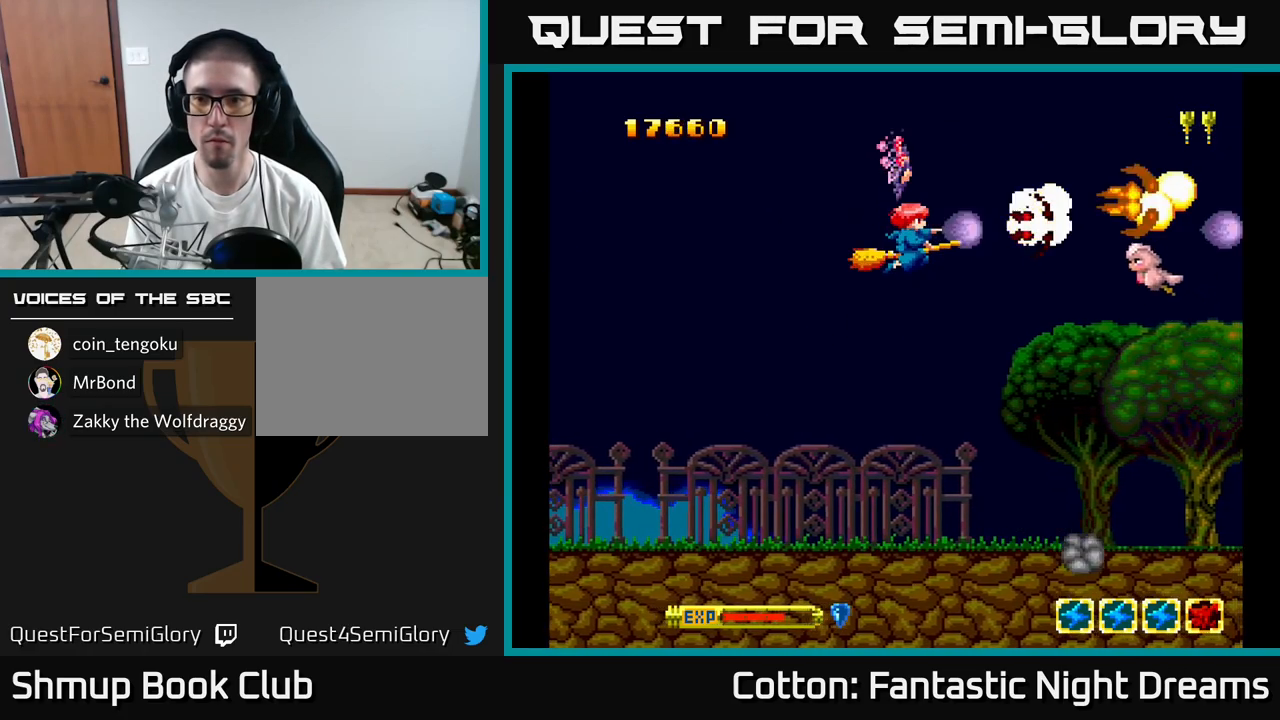
{"buttons": ["B", "Y"], "right_stick": "center", "events": []}
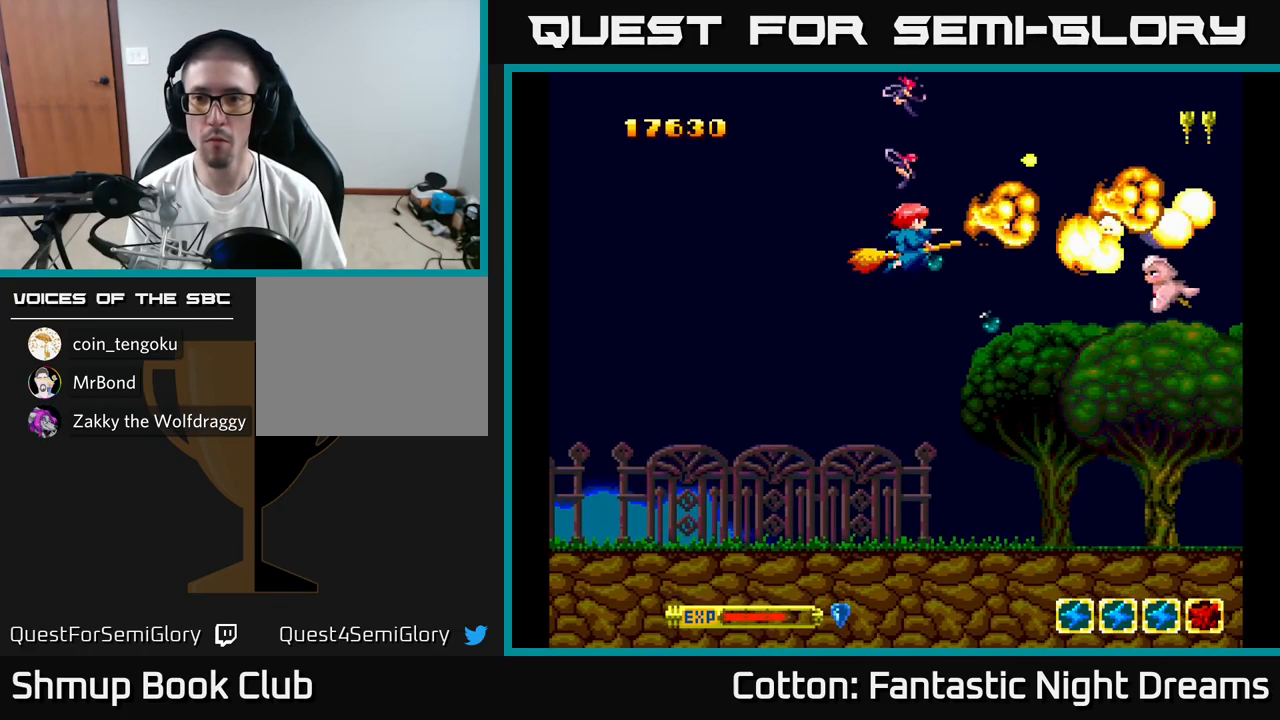
{"buttons": ["B", "Y"], "right_stick": "center", "events": []}
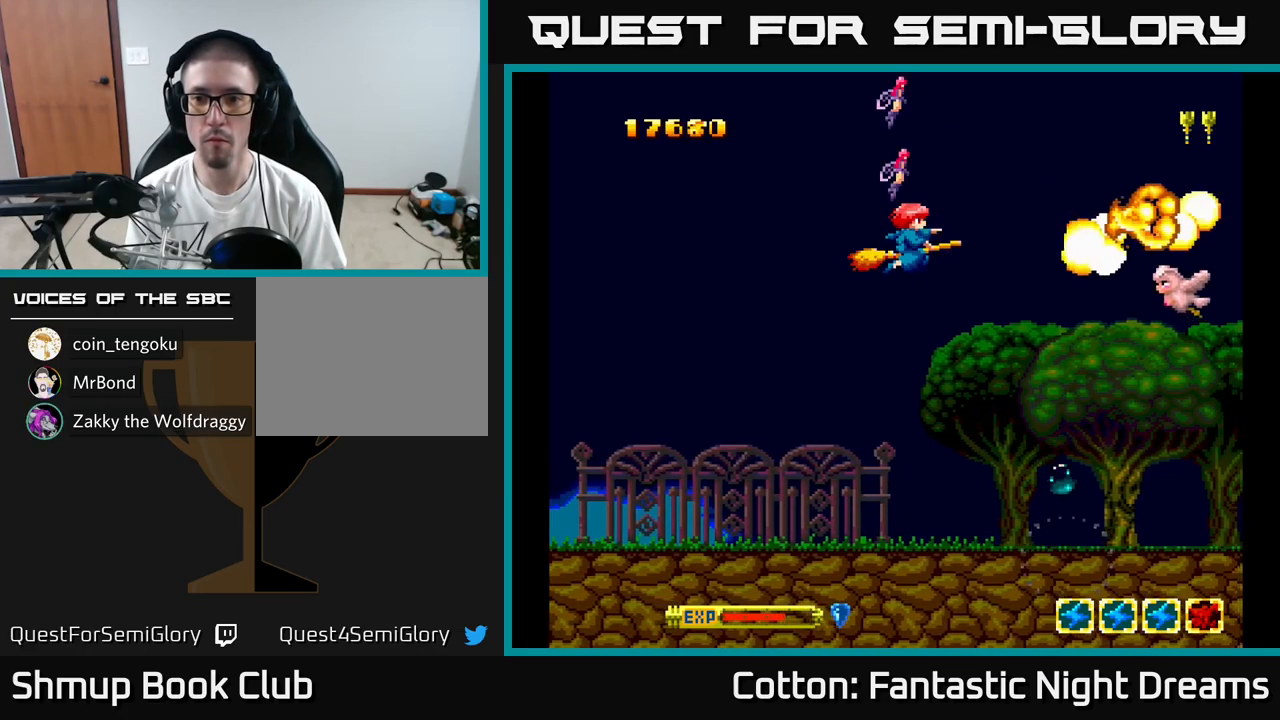
{"buttons": ["B", "Y"], "right_stick": "center", "events": []}
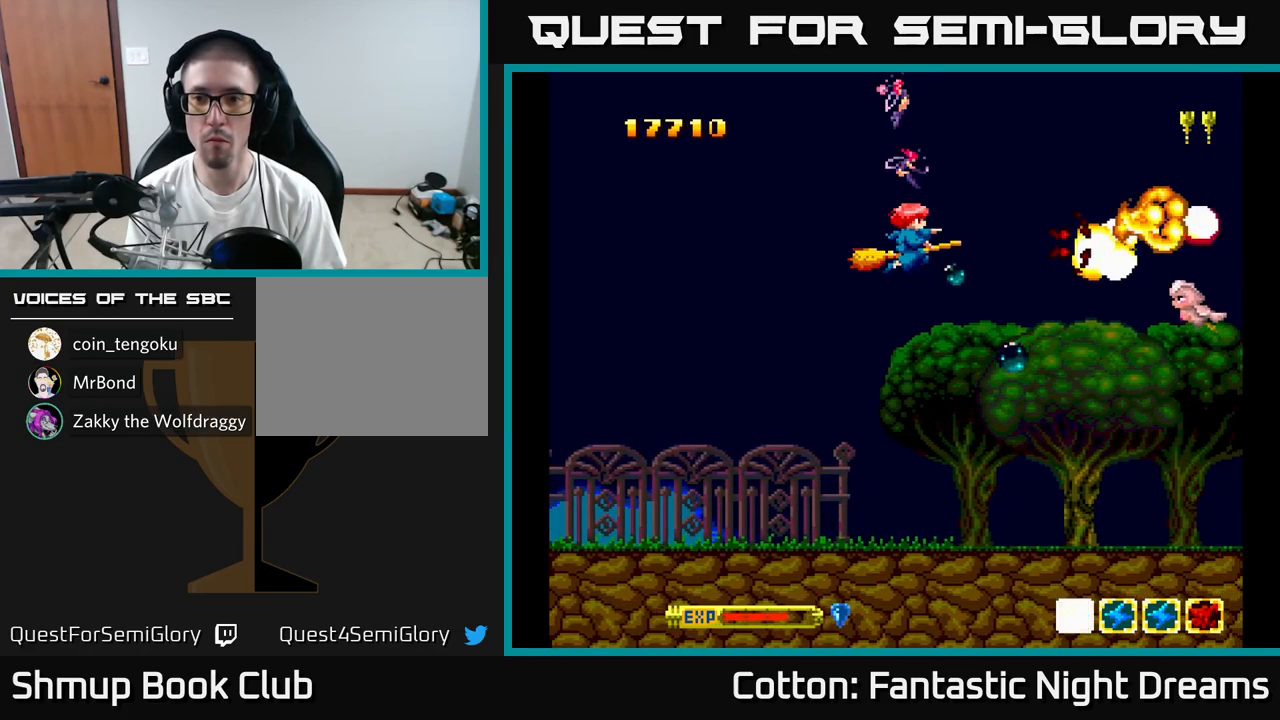
{"buttons": ["B", "Y"], "right_stick": "center", "events": [[167, "DPAD_DOWN", "down"], [234, "DPAD_DOWN", "up"]]}
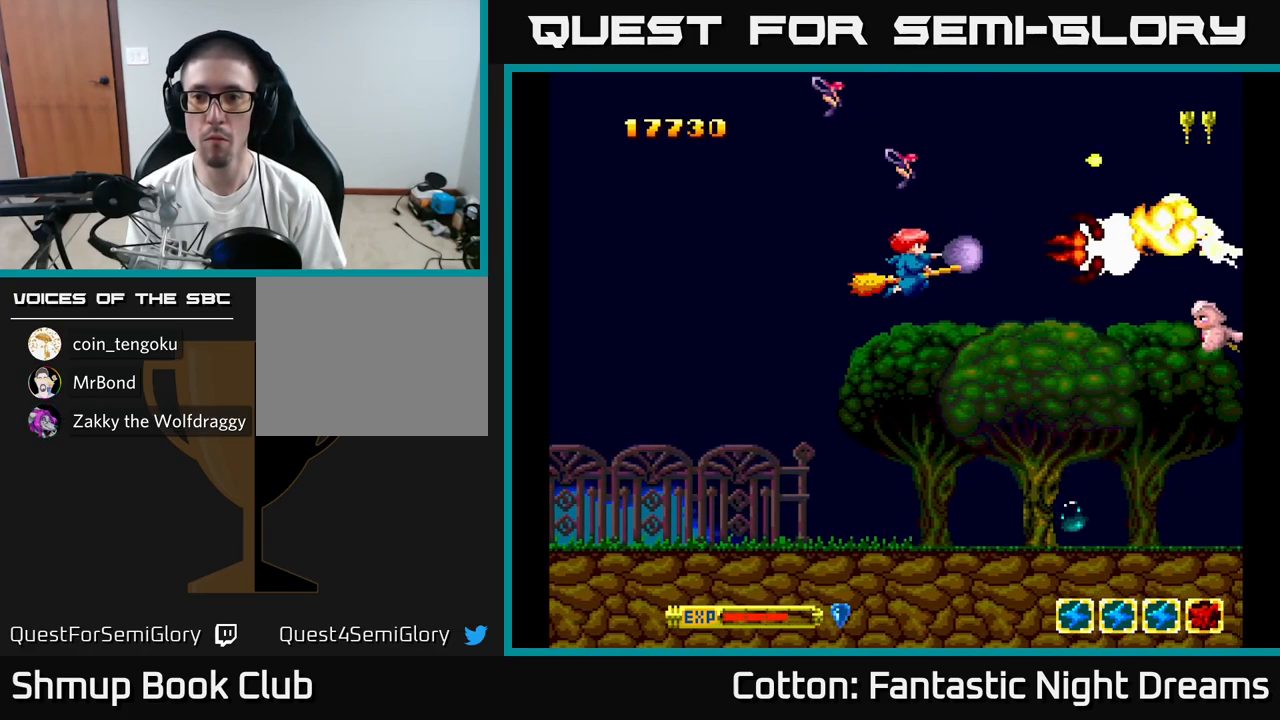
{"buttons": ["Y"], "right_stick": "center", "events": [[150, "DPAD_DOWN", "down"], [233, "DPAD_DOWN", "up"], [466, "B", "up"]]}
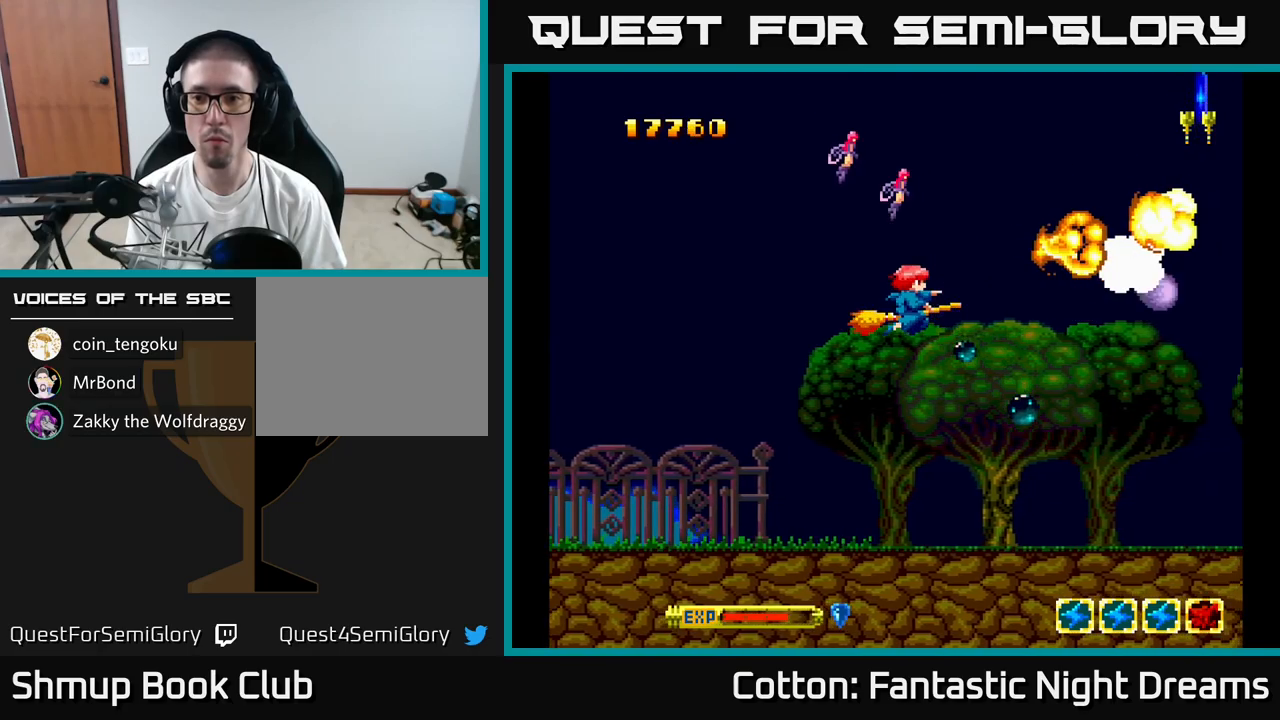
{"buttons": ["DPAD_DOWN", "DPAD_RIGHT"], "right_stick": "center", "events": [[33, "Y", "up"], [150, "DPAD_DOWN", "down"], [350, "DPAD_RIGHT", "down"]]}
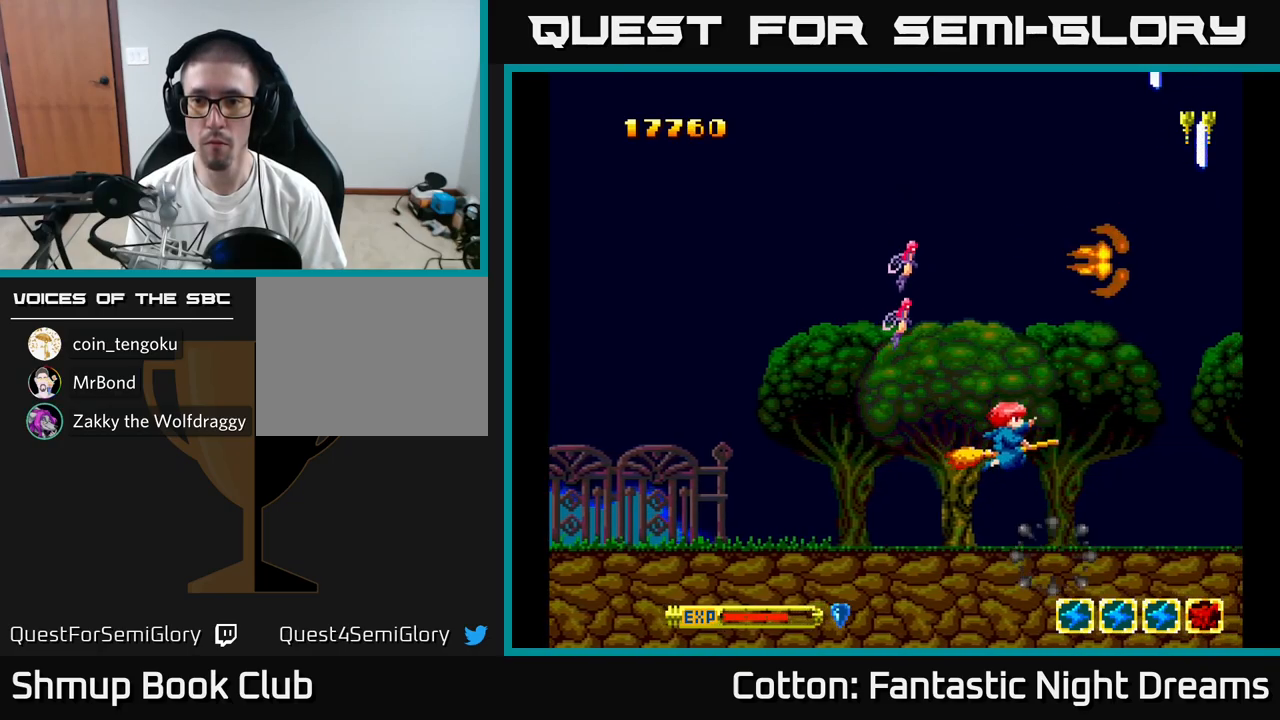
{"buttons": ["DPAD_DOWN"], "right_stick": "center", "events": [[16, "DPAD_RIGHT", "up"], [100, "DPAD_DOWN", "up"], [366, "DPAD_DOWN", "down"]]}
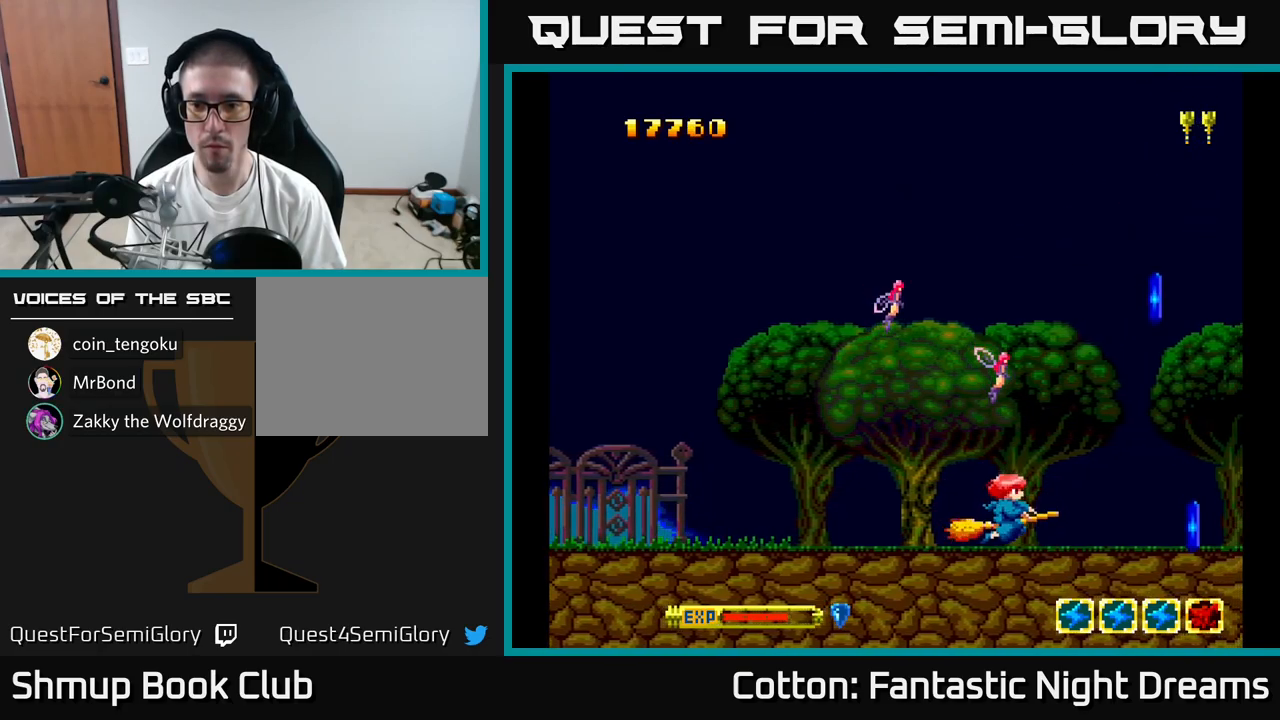
{"buttons": ["DPAD_LEFT"], "right_stick": "center", "events": [[100, "DPAD_RIGHT", "down"], [233, "DPAD_DOWN", "up"], [450, "DPAD_RIGHT", "up"], [466, "DPAD_LEFT", "down"]]}
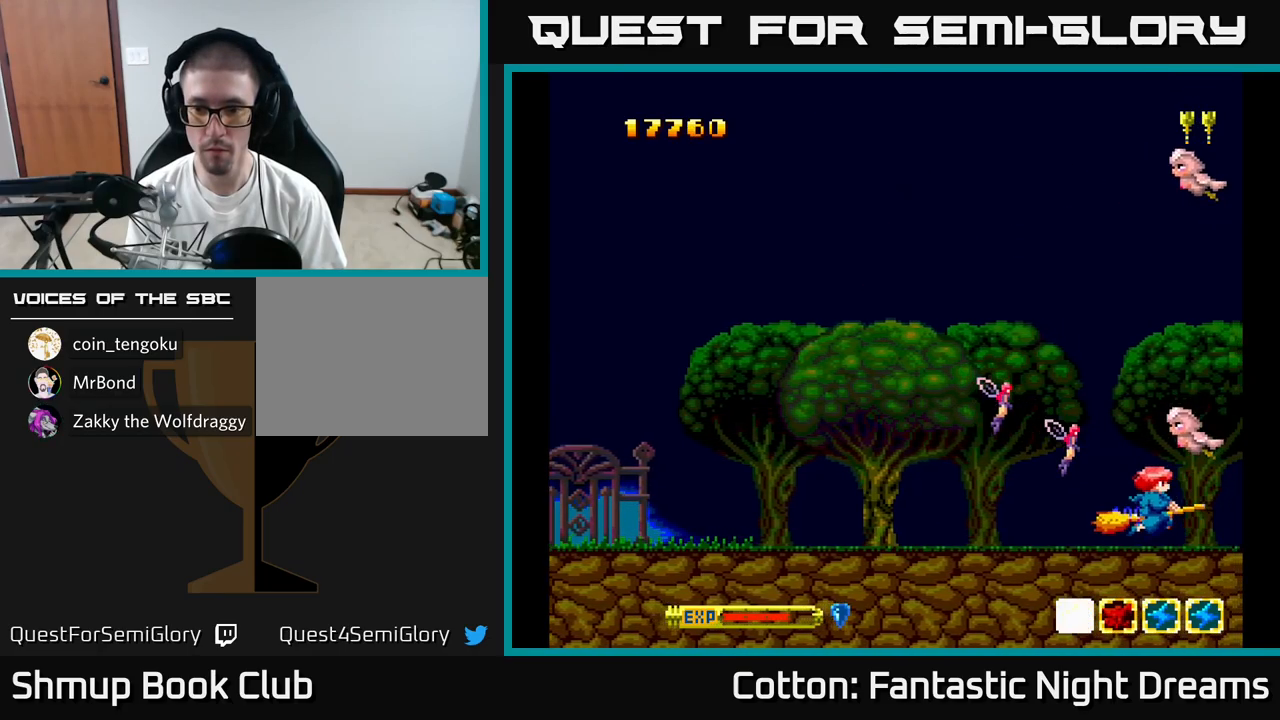
{"buttons": ["Y", "DPAD_UP", "DPAD_LEFT"], "right_stick": "center", "events": [[16, "DPAD_UP", "down"], [133, "Y", "down"], [150, "DPAD_UP", "up"], [333, "DPAD_UP", "down"]]}
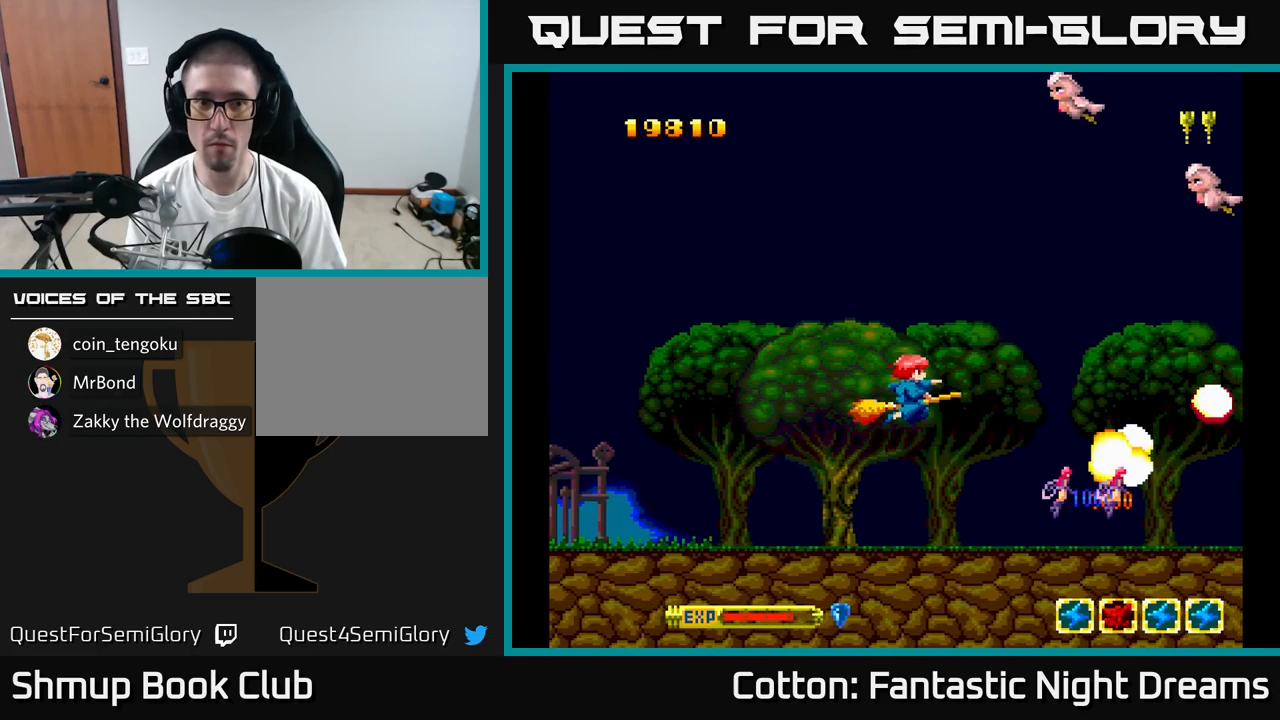
{"buttons": ["Y", "DPAD_UP"], "right_stick": "center", "events": [[266, "DPAD_LEFT", "up"]]}
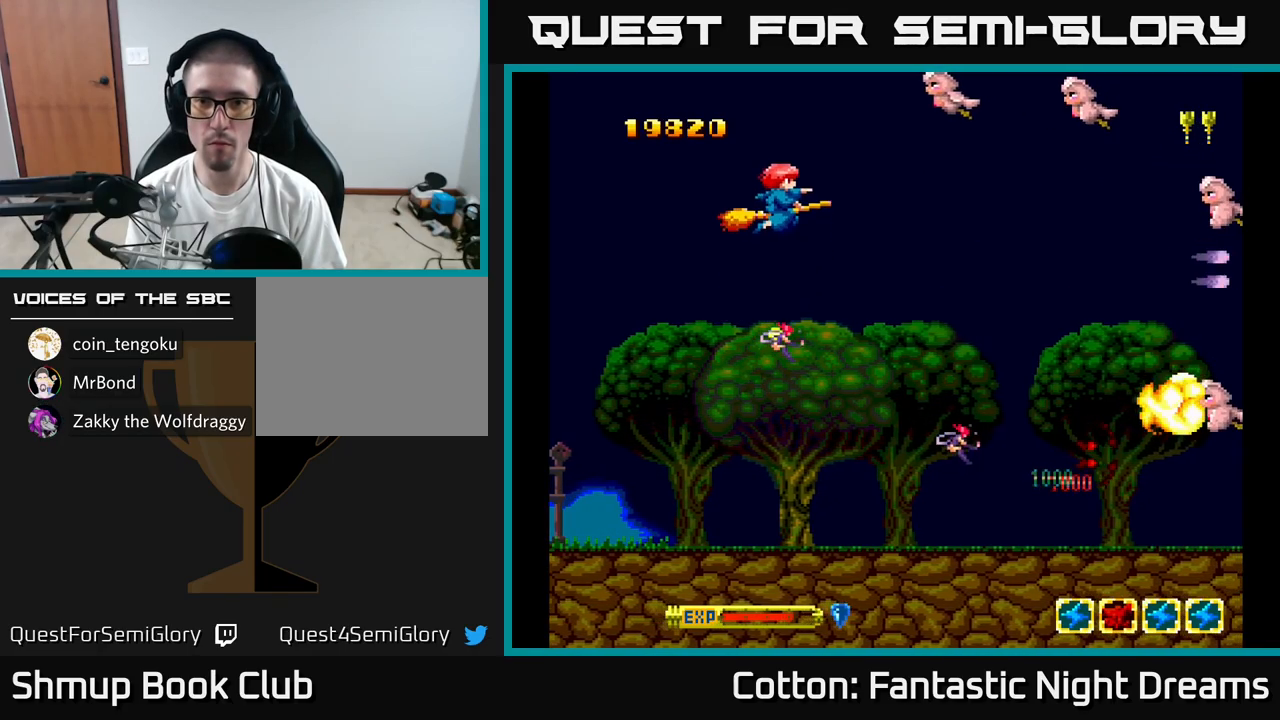
{"buttons": ["B", "Y", "DPAD_LEFT"], "right_stick": "center", "events": [[233, "B", "down"], [233, "DPAD_UP", "up"], [466, "DPAD_LEFT", "down"]]}
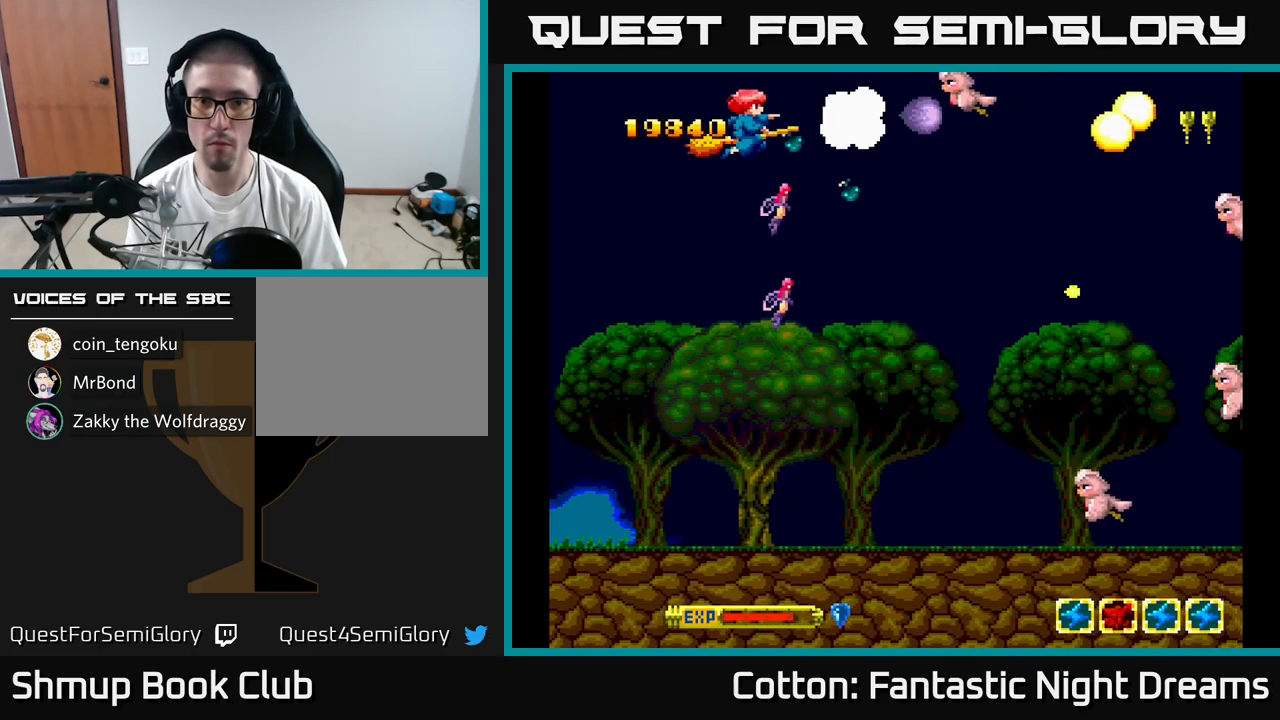
{"buttons": ["B", "Y", "DPAD_DOWN"], "right_stick": "center", "events": [[116, "DPAD_DOWN", "down"], [116, "DPAD_LEFT", "up"], [166, "DPAD_RIGHT", "down"], [283, "DPAD_RIGHT", "up"]]}
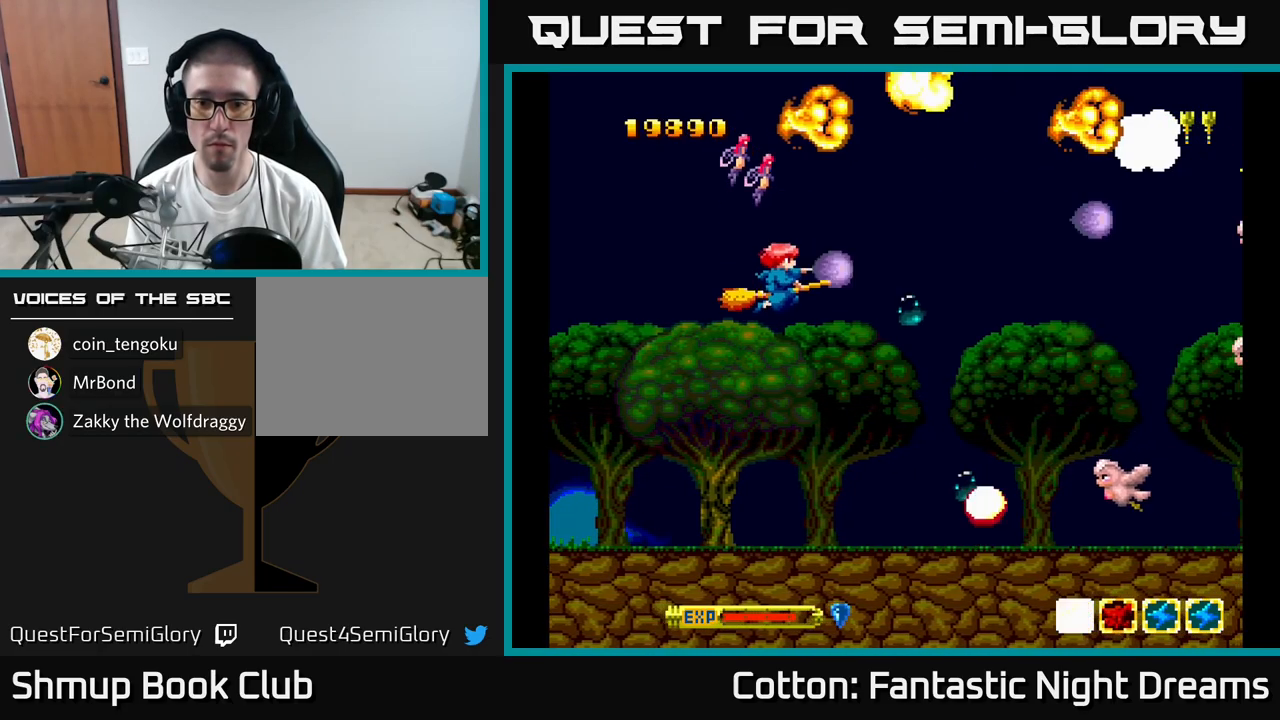
{"buttons": ["B", "Y", "DPAD_RIGHT"], "right_stick": "center", "events": [[450, "DPAD_RIGHT", "down"], [466, "DPAD_DOWN", "up"]]}